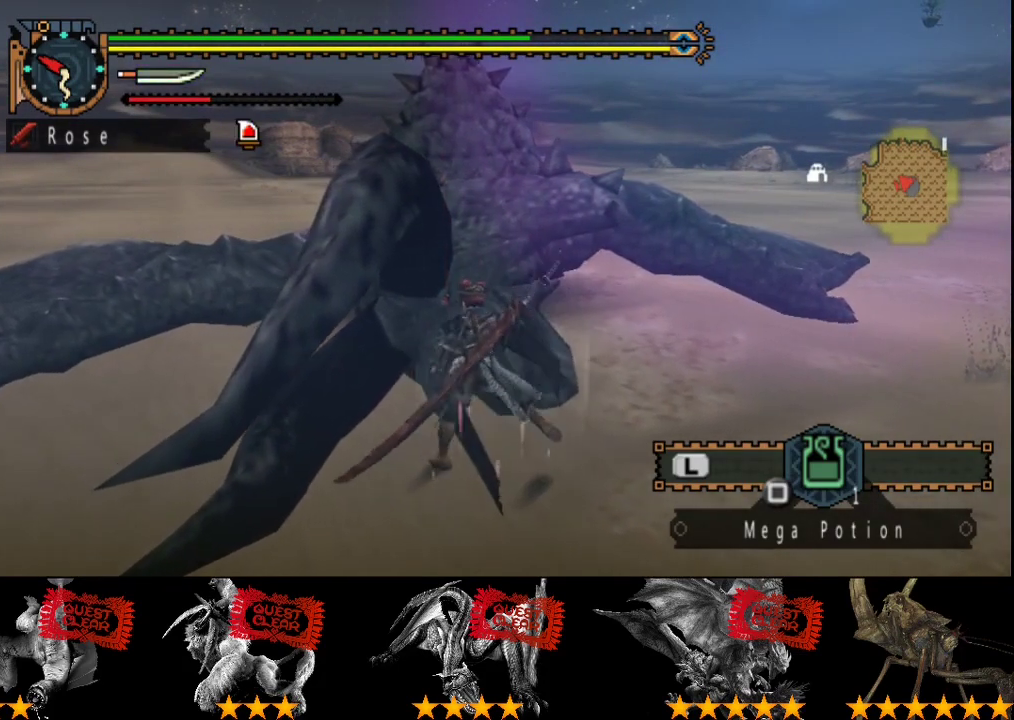
Gameplay with a controller (PlayStation layout); each line is a JSON object with the inputs held at the frame after it. "events" lists button and stick changes between this image and that frame as [ms after this image, input, new state], when the widget could be followed in between. Not read: L3 R3.
{"buttons": [], "left_stick": "center", "right_stick": "center", "events": []}
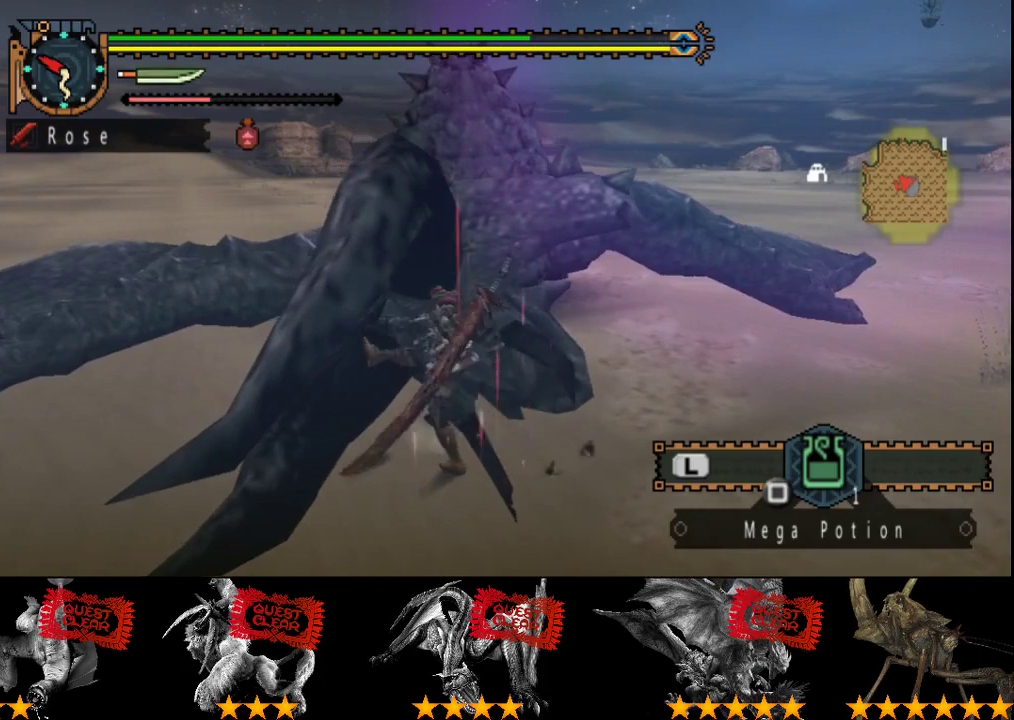
{"buttons": [], "left_stick": "down-left", "right_stick": "center", "events": [[233, "left_stick", "down-left"]]}
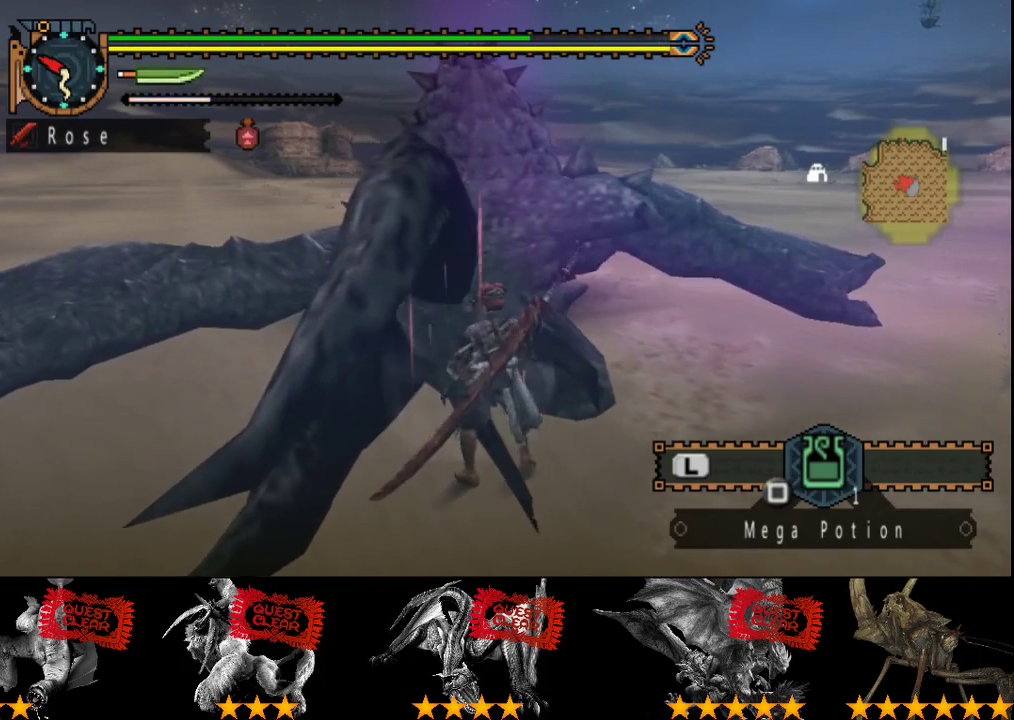
{"buttons": [], "left_stick": "down", "right_stick": "center", "events": [[100, "left_stick", "down"]]}
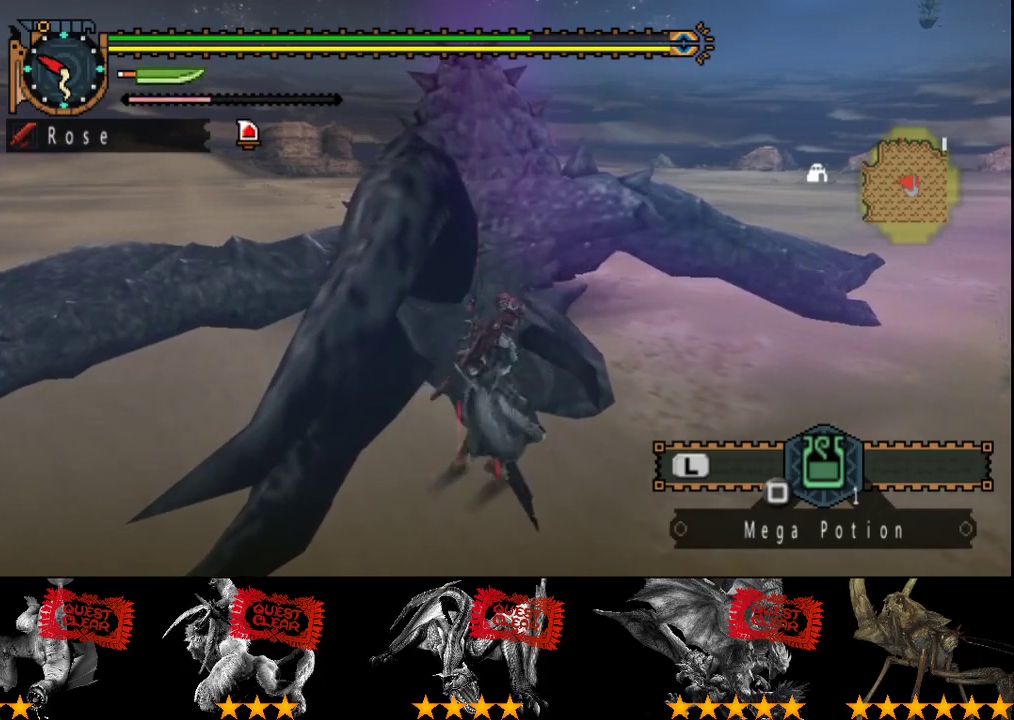
{"buttons": [], "left_stick": "down-right", "right_stick": "center", "events": [[200, "left_stick", "down-right"]]}
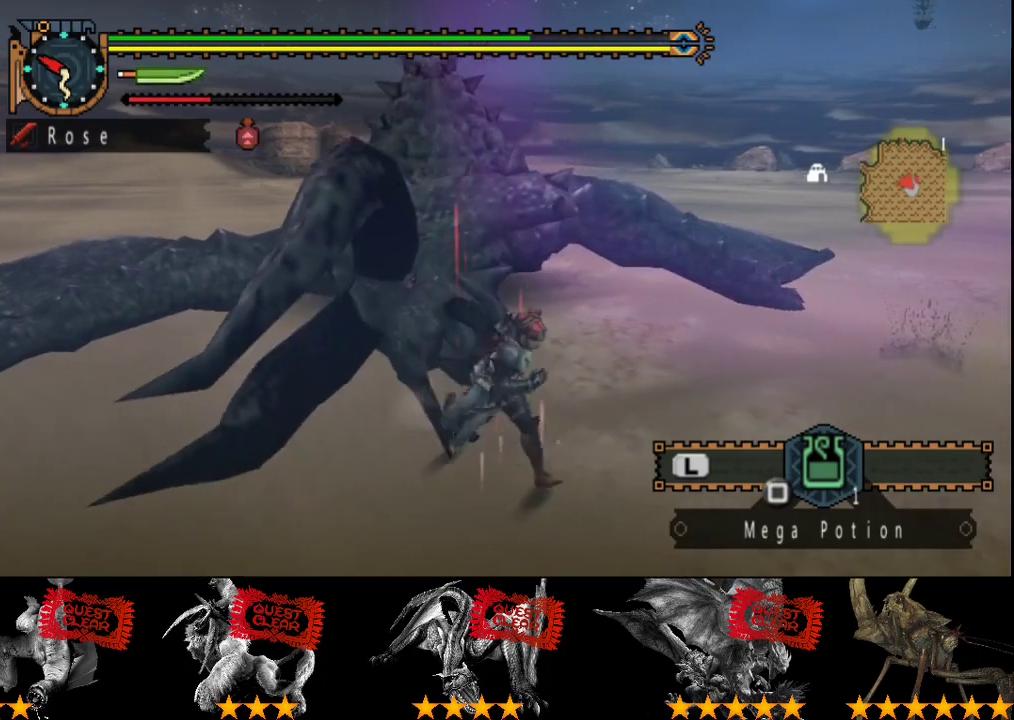
{"buttons": [], "left_stick": "left", "right_stick": "center", "events": [[150, "left_stick", "right"], [283, "left_stick", "up-left"], [417, "left_stick", "left"]]}
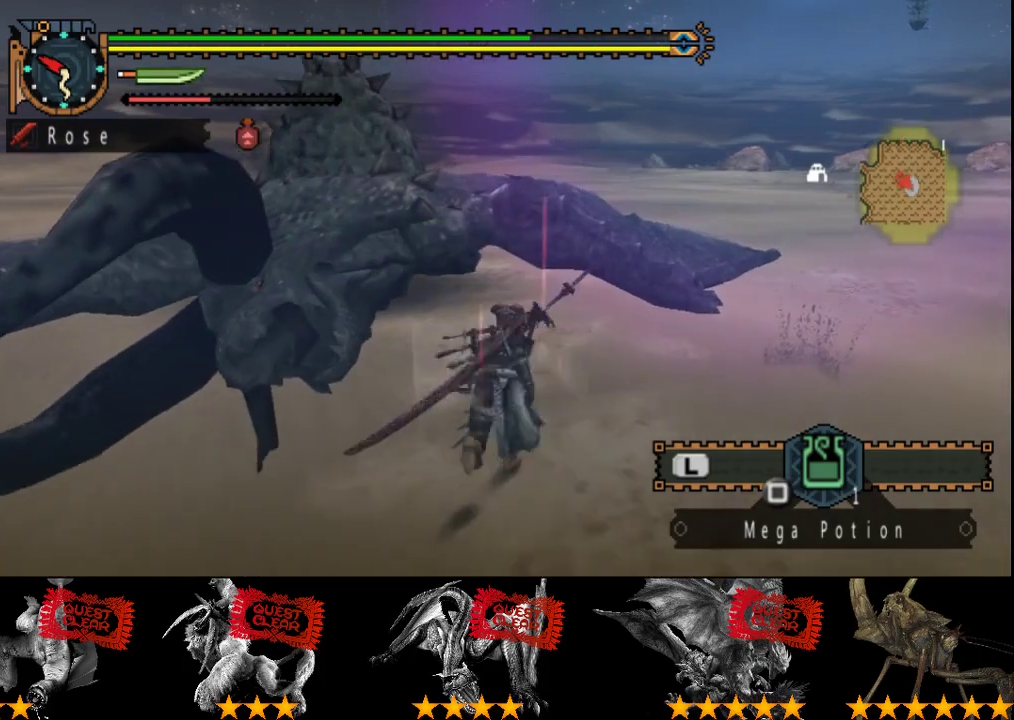
{"buttons": [], "left_stick": "down-left", "right_stick": "center", "events": [[50, "SELECT", "down"], [217, "SELECT", "up"], [483, "left_stick", "down-left"]]}
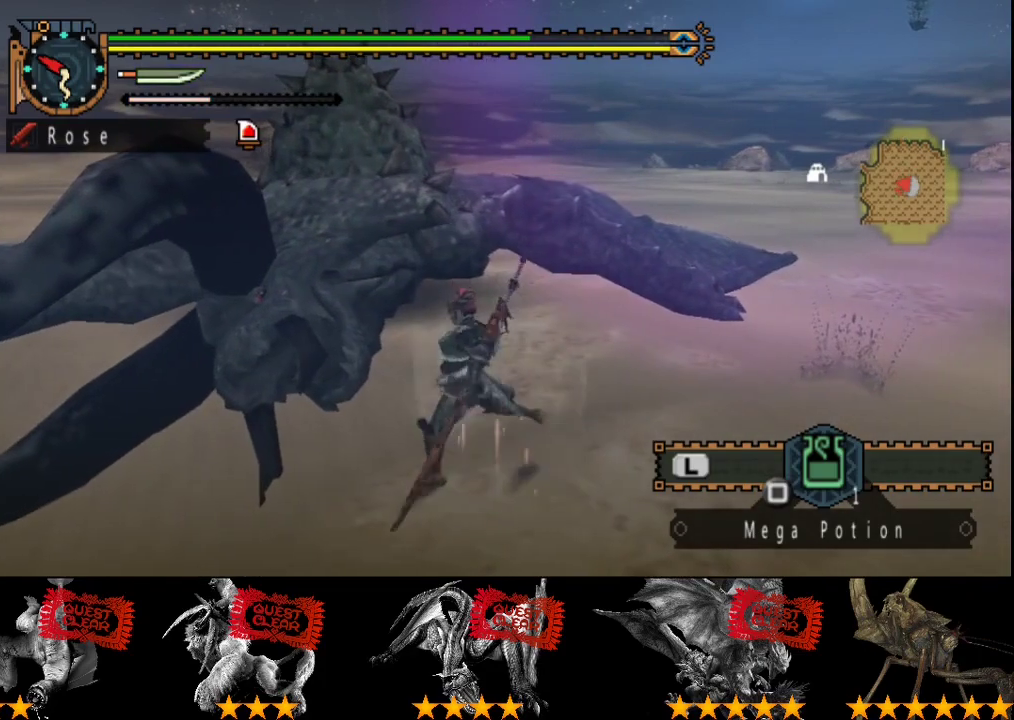
{"buttons": [], "left_stick": "left", "right_stick": "center", "events": [[500, "left_stick", "left"]]}
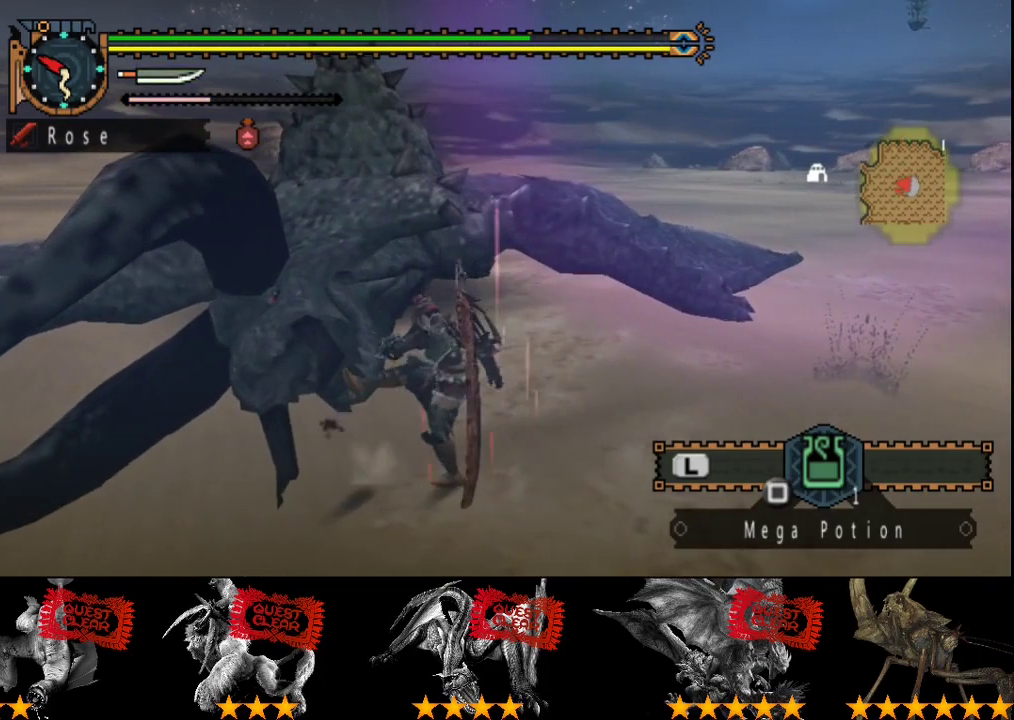
{"buttons": [], "left_stick": "center", "right_stick": "center", "events": [[167, "left_stick", "center"]]}
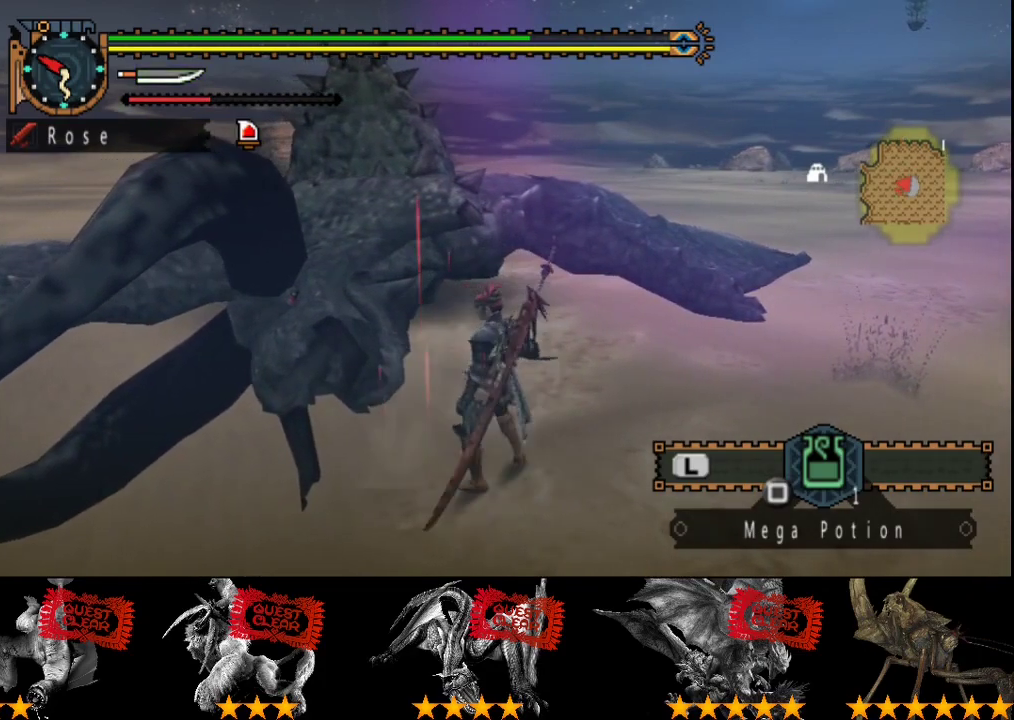
{"buttons": [], "left_stick": "center", "right_stick": "center", "events": [[100, "SELECT", "down"], [333, "SELECT", "up"]]}
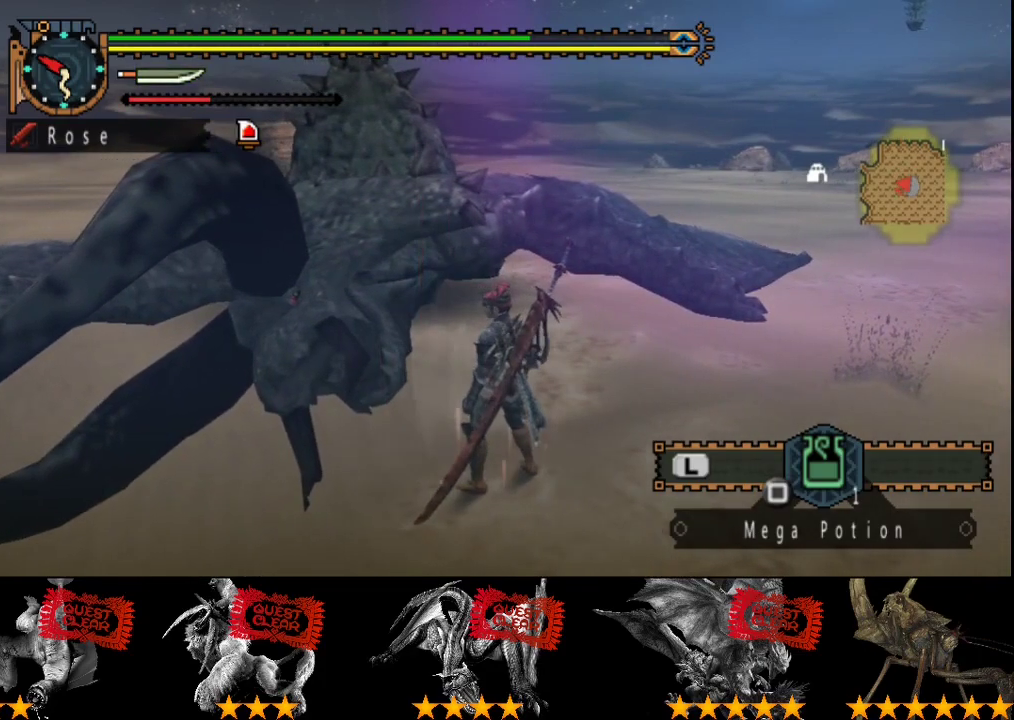
{"buttons": [], "left_stick": "center", "right_stick": "center", "events": [[217, "SELECT", "down"], [483, "SELECT", "up"]]}
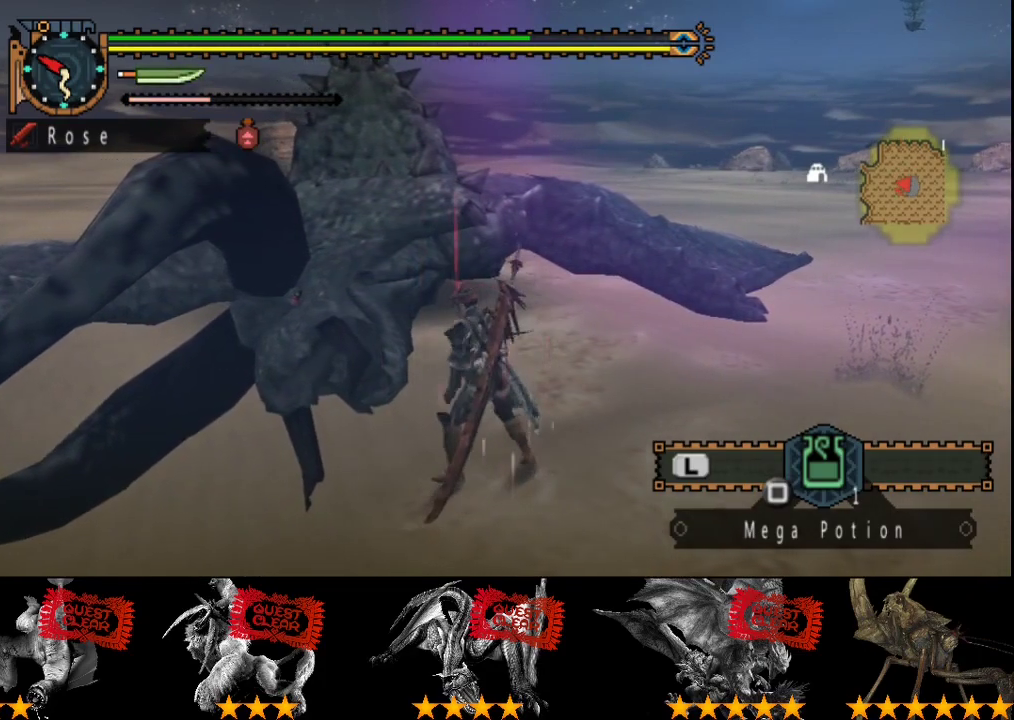
{"buttons": [], "left_stick": "center", "right_stick": "center", "events": []}
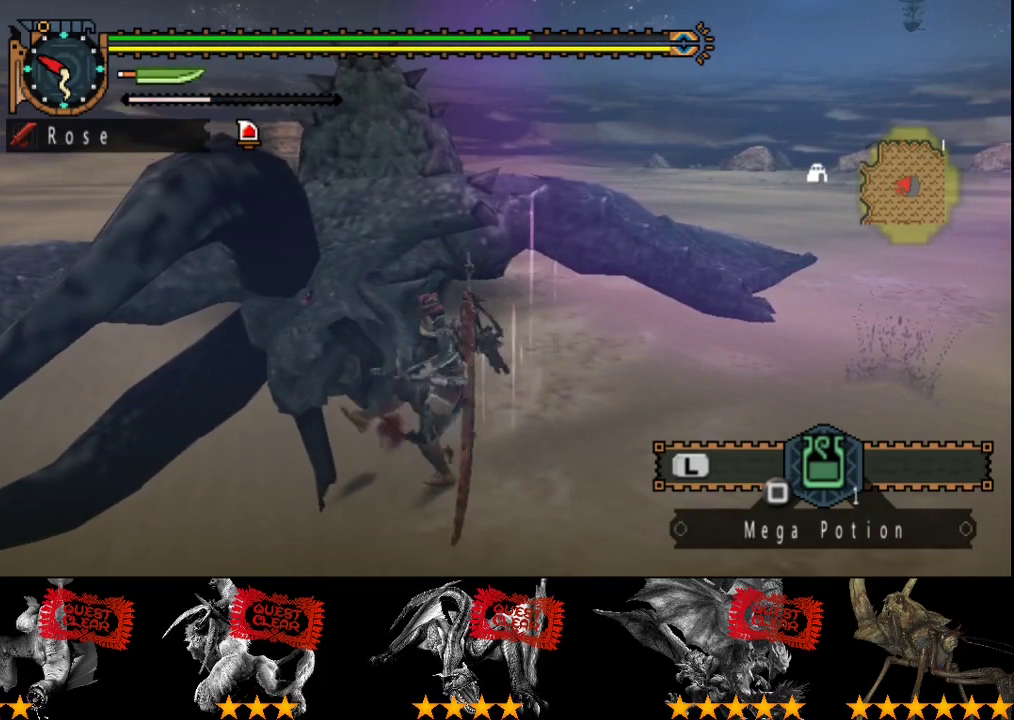
{"buttons": [], "left_stick": "center", "right_stick": "center", "events": []}
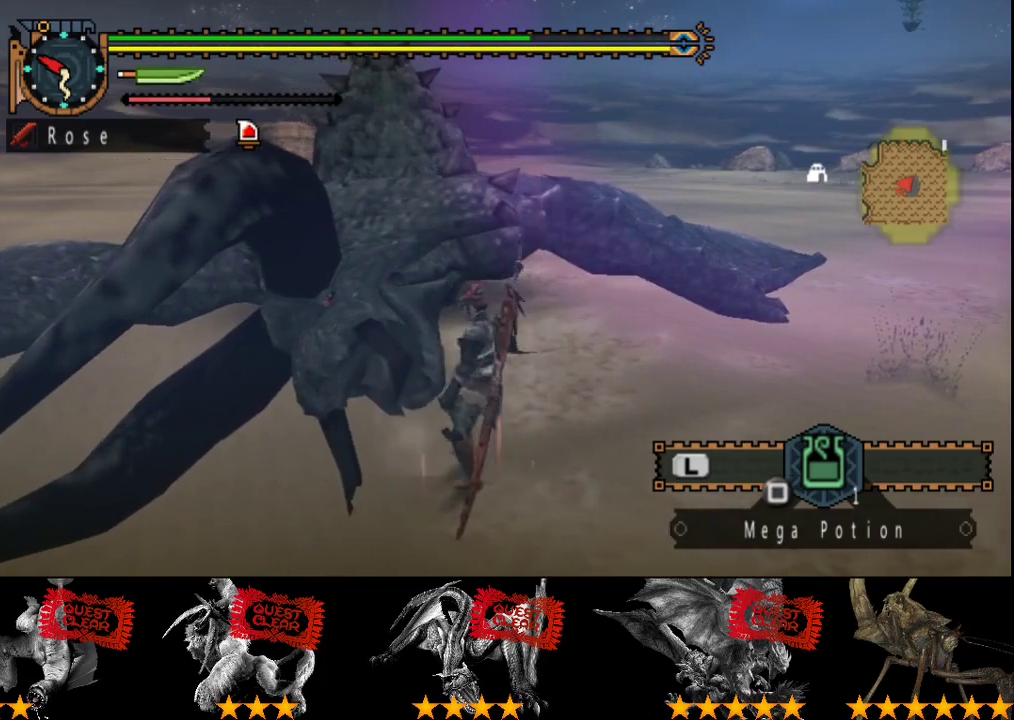
{"buttons": [], "left_stick": "center", "right_stick": "center", "events": [[317, "SELECT", "down"], [500, "SELECT", "up"]]}
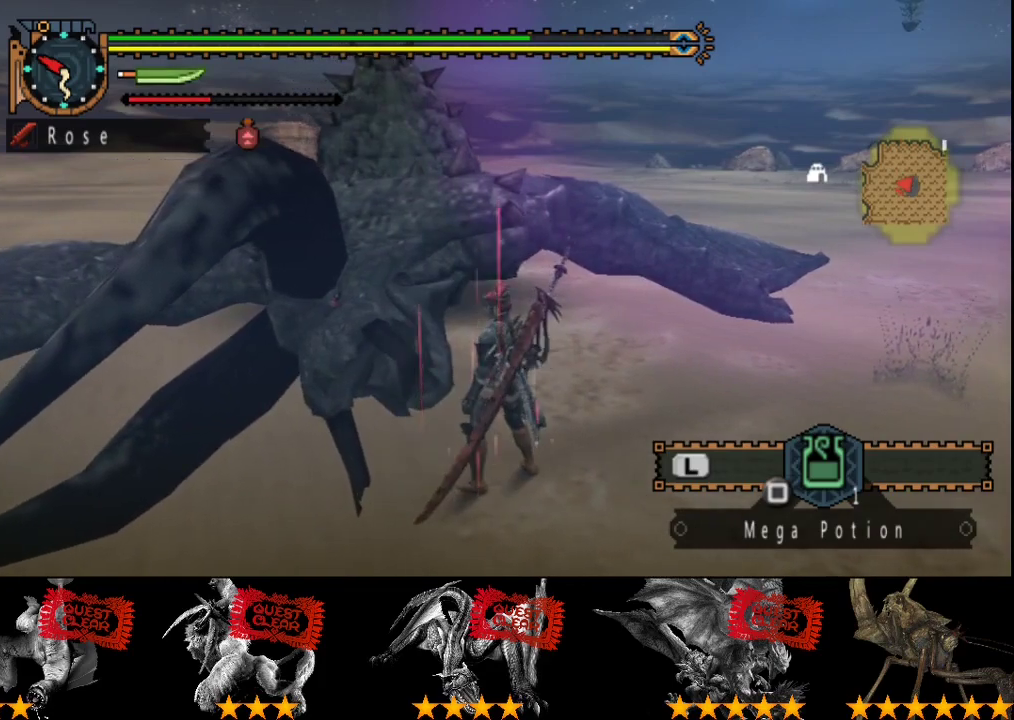
{"buttons": [], "left_stick": "center", "right_stick": "center", "events": [[100, "SELECT", "down"], [333, "SELECT", "up"]]}
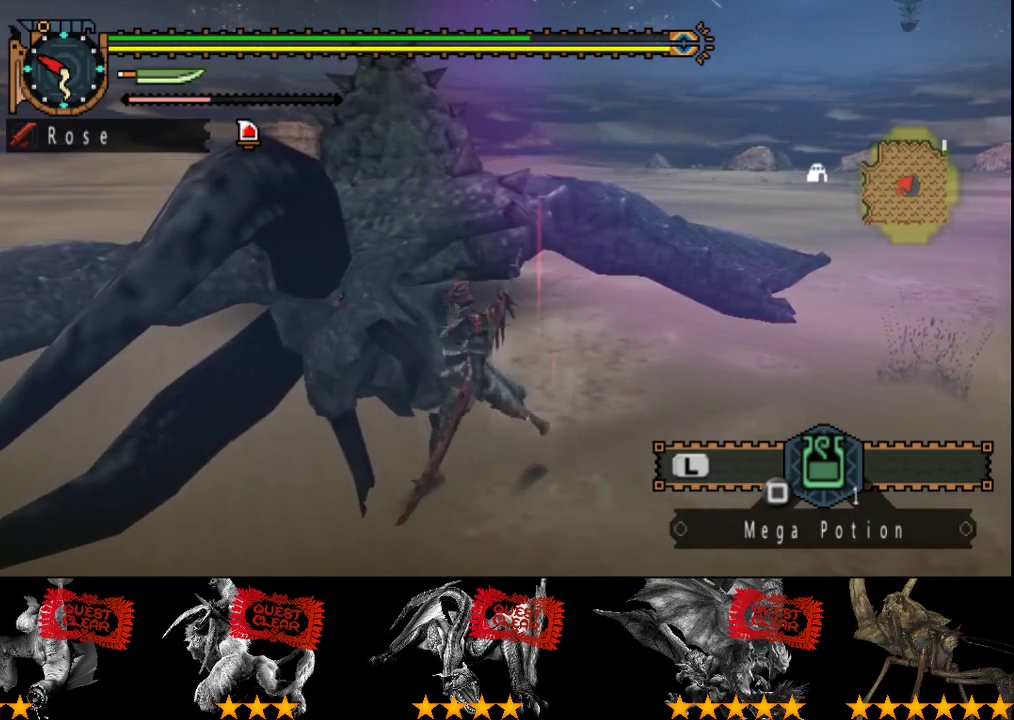
{"buttons": [], "left_stick": "center", "right_stick": "center", "events": []}
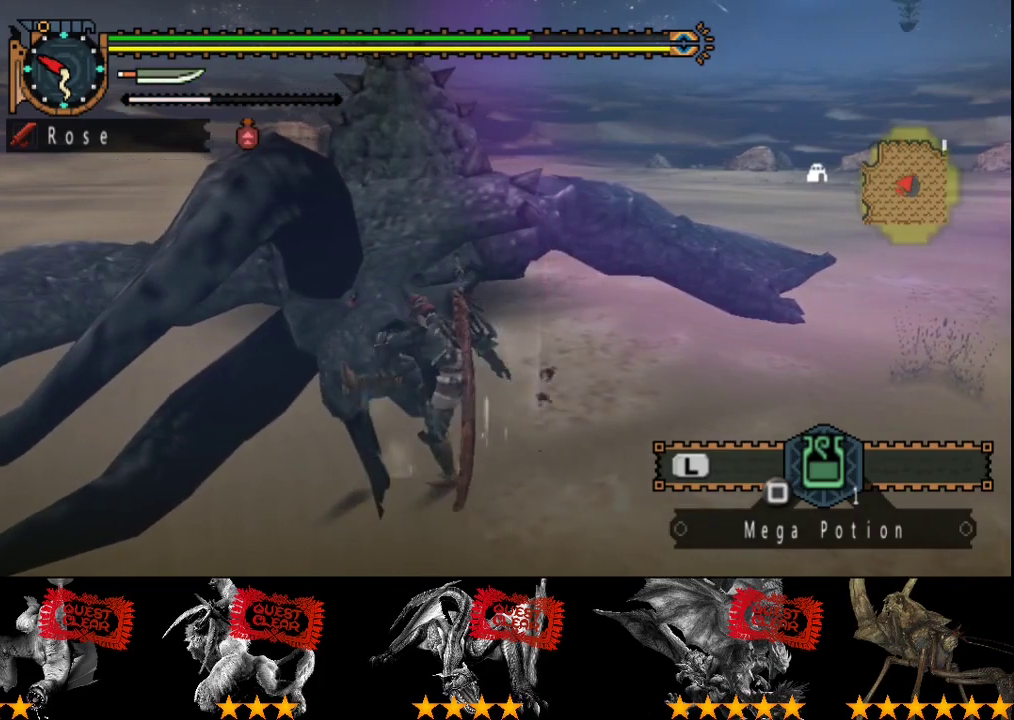
{"buttons": ["L2"], "left_stick": "down", "right_stick": "center", "events": [[117, "L2", "down"], [417, "left_stick", "down"]]}
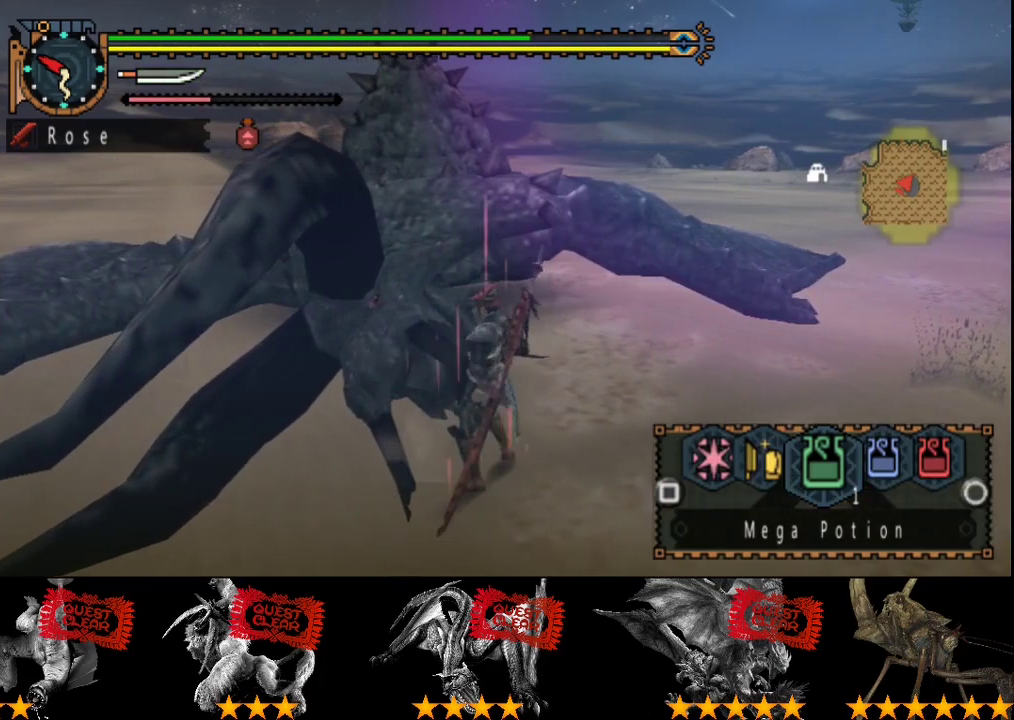
{"buttons": ["CIRCLE", "L2"], "left_stick": "down-right", "right_stick": "center", "events": [[250, "left_stick", "down-right"], [433, "CIRCLE", "down"]]}
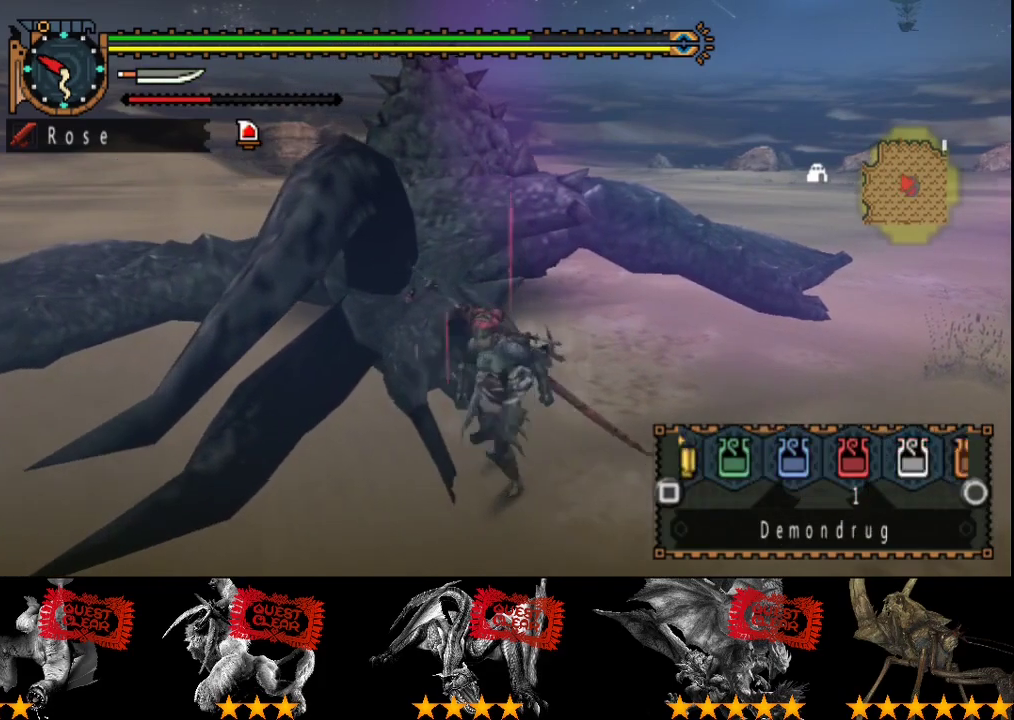
{"buttons": ["SQUARE", "L2"], "left_stick": "down-right", "right_stick": "center"}
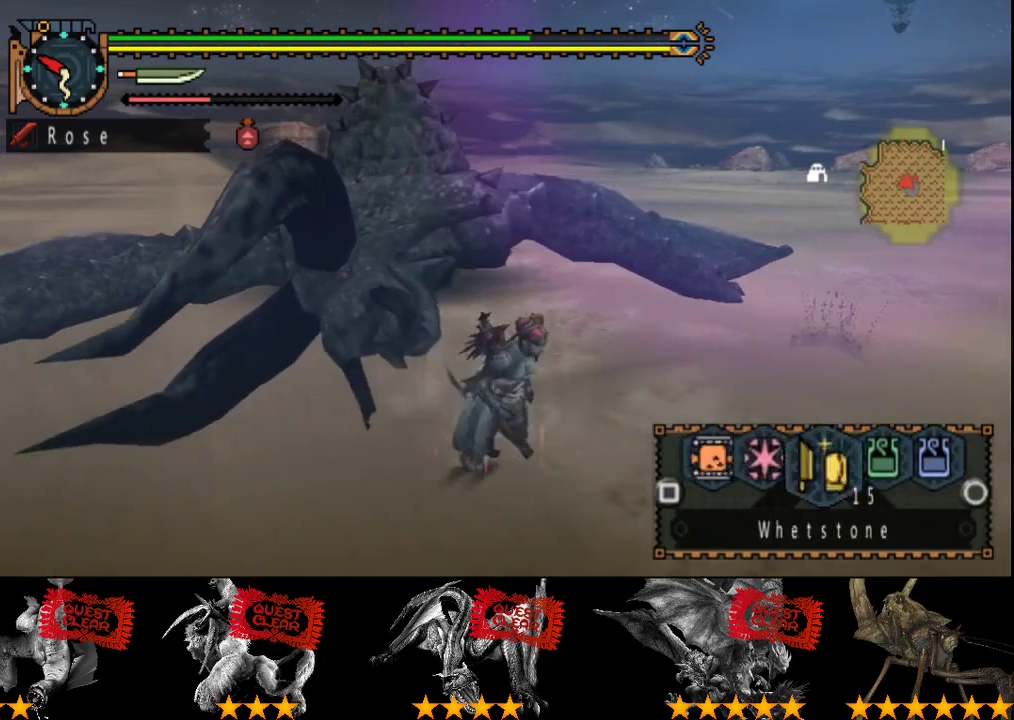
{"buttons": ["CIRCLE", "L2"], "left_stick": "down-right", "right_stick": "center"}
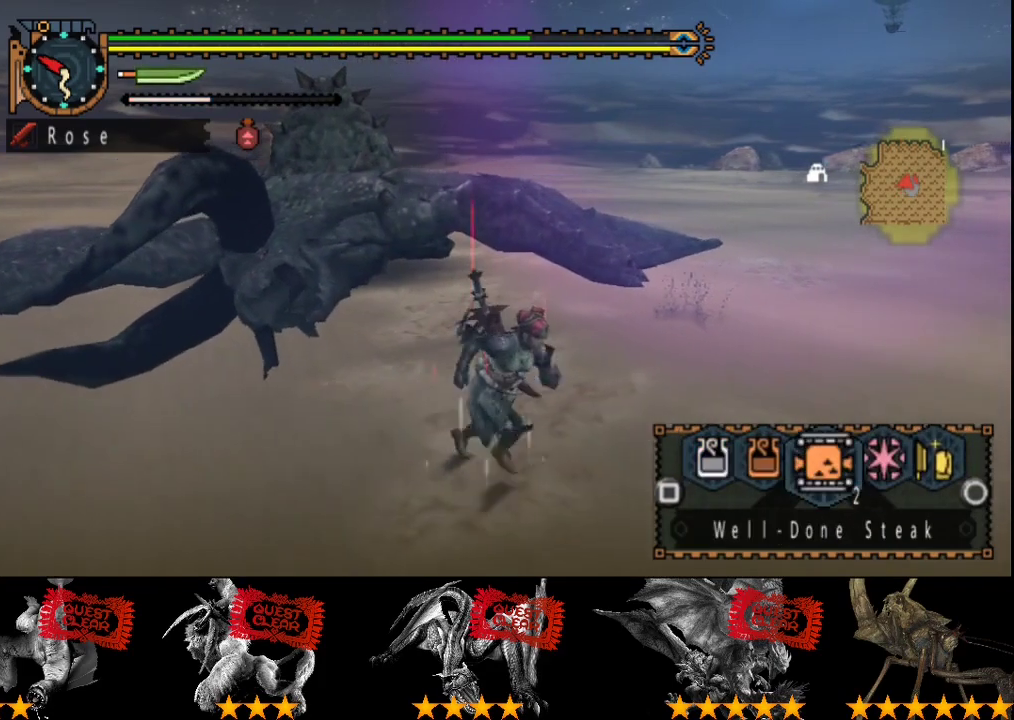
{"buttons": [], "left_stick": "down", "right_stick": "center", "events": [[50, "CIRCLE", "up"], [283, "L2", "up"], [450, "left_stick", "down"]]}
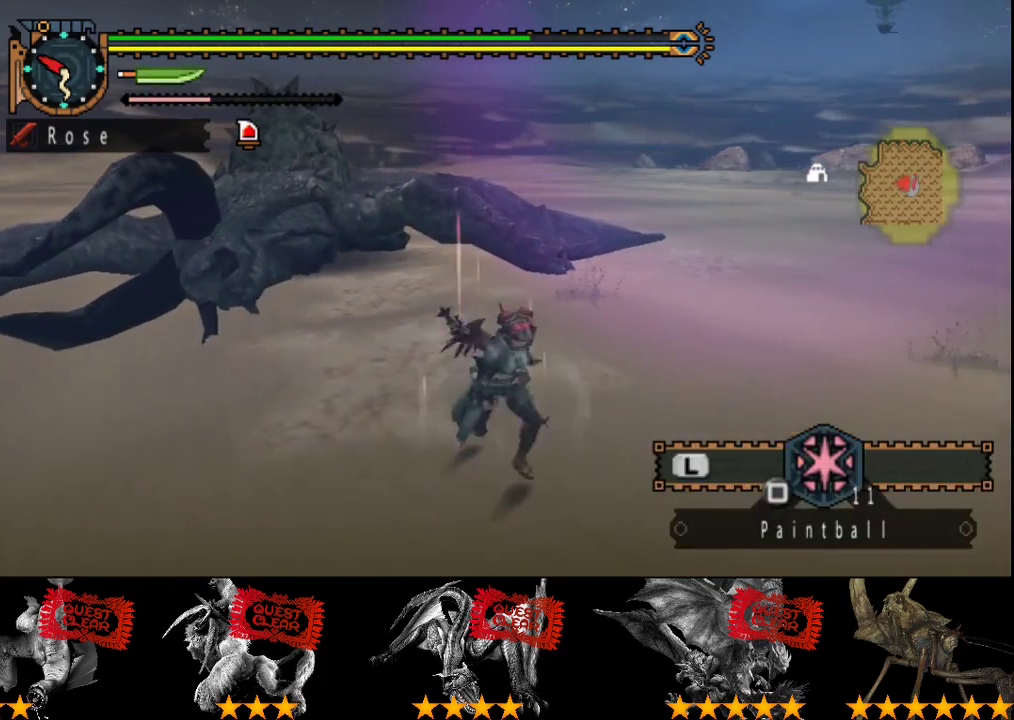
{"buttons": [], "left_stick": "up-left", "right_stick": "center", "events": [[83, "left_stick", "up-left"], [217, "SQUARE", "down"], [283, "SQUARE", "up"], [350, "SQUARE", "down"], [417, "SQUARE", "up"]]}
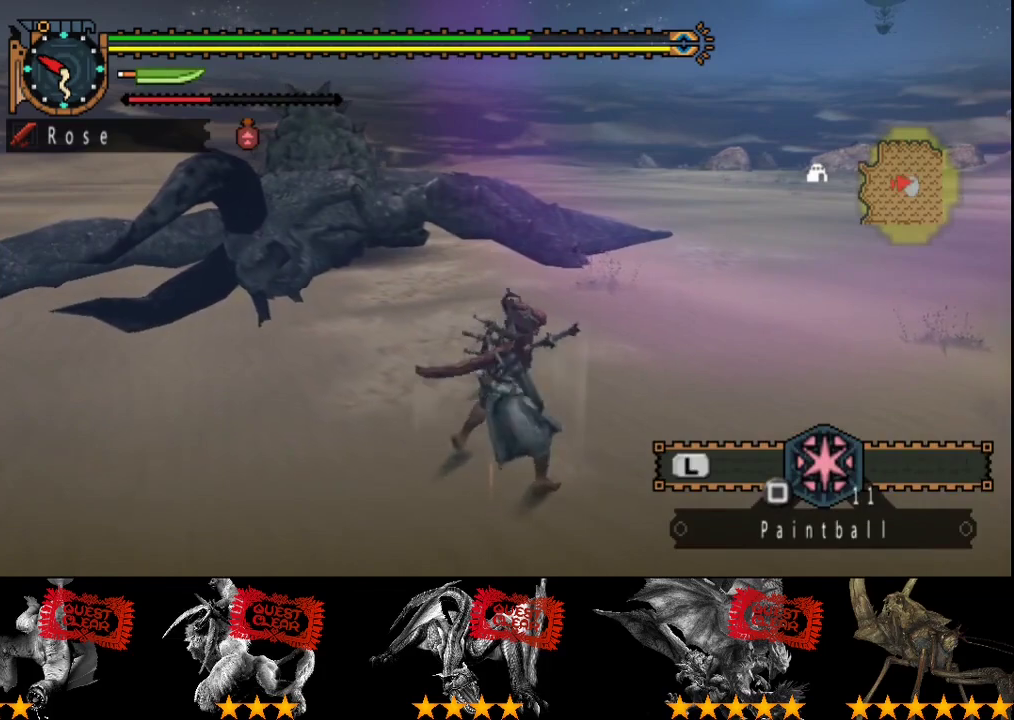
{"buttons": [], "left_stick": "center", "right_stick": "center", "events": [[300, "left_stick", "left"], [350, "left_stick", "center"]]}
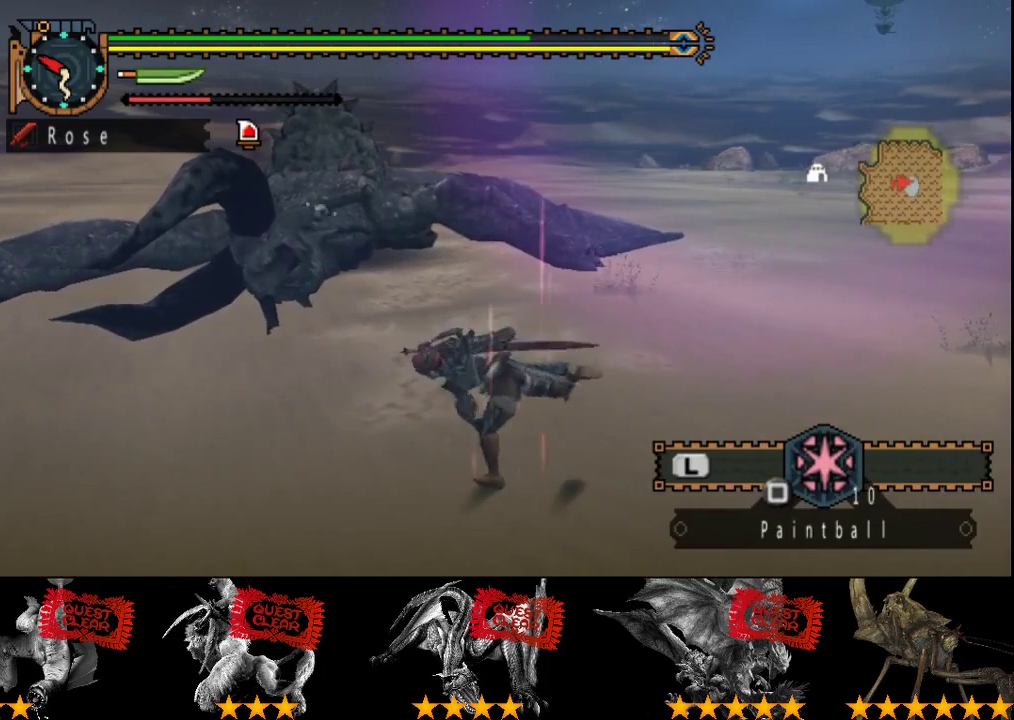
{"buttons": [], "left_stick": "center", "right_stick": "center", "events": [[267, "SQUARE", "down"], [367, "SQUARE", "up"], [433, "SQUARE", "down"], [500, "SQUARE", "up"]]}
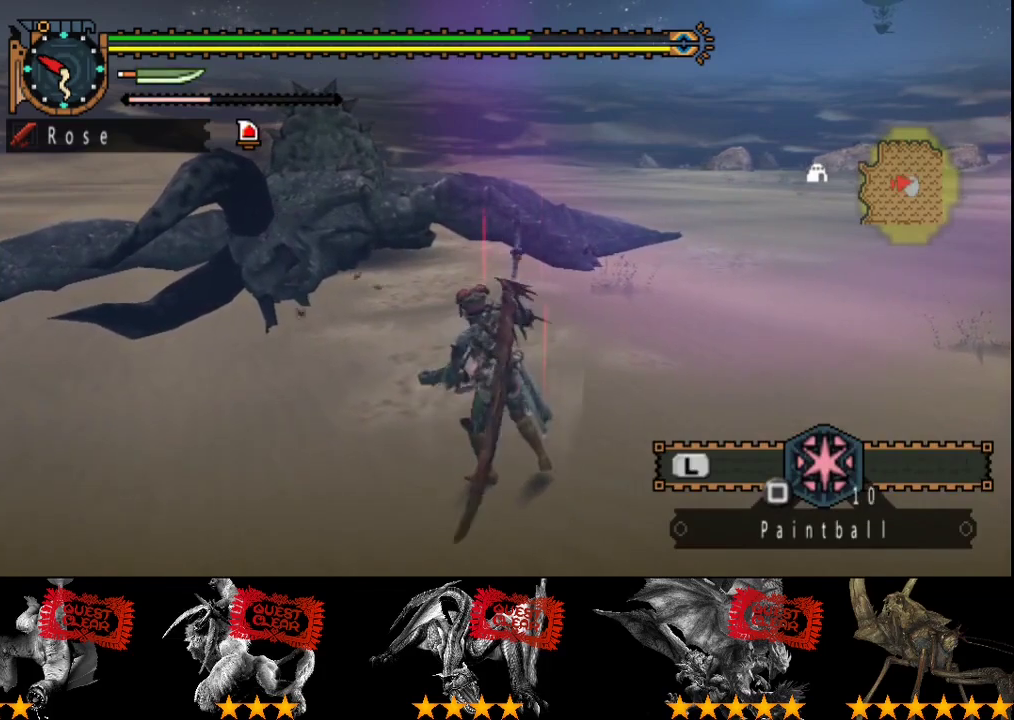
{"buttons": ["SQUARE"], "left_stick": "center", "right_stick": "center", "events": [[67, "SQUARE", "down"], [133, "SQUARE", "up"], [200, "SQUARE", "down"], [367, "SQUARE", "up"], [450, "SQUARE", "down"]]}
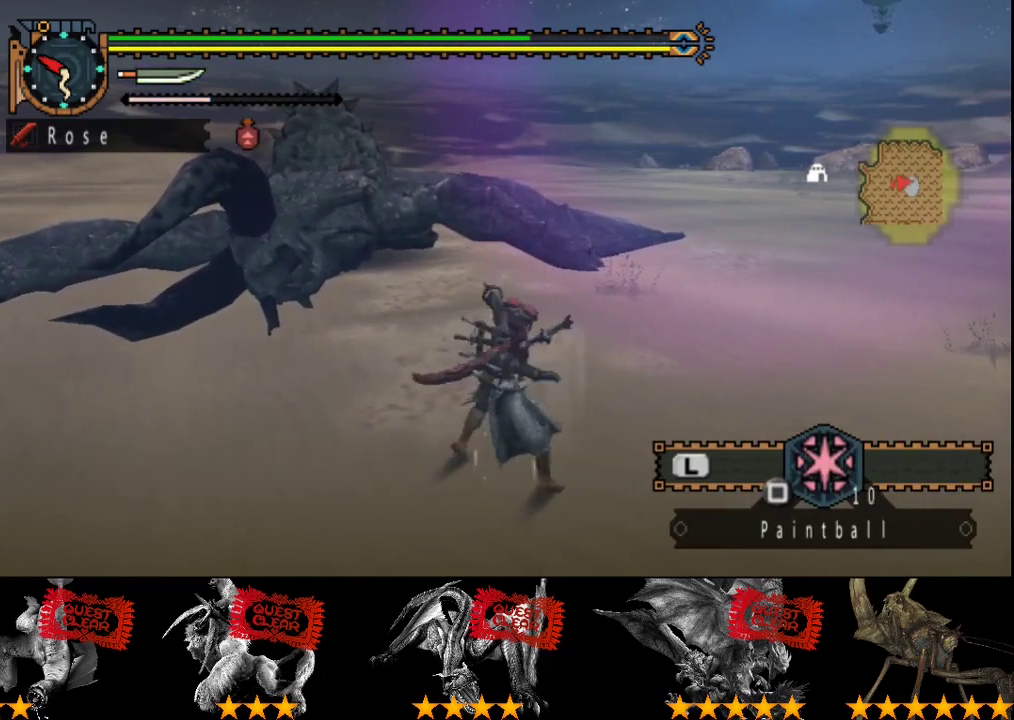
{"buttons": [], "left_stick": "center", "right_stick": "center", "events": [[17, "SQUARE", "up"]]}
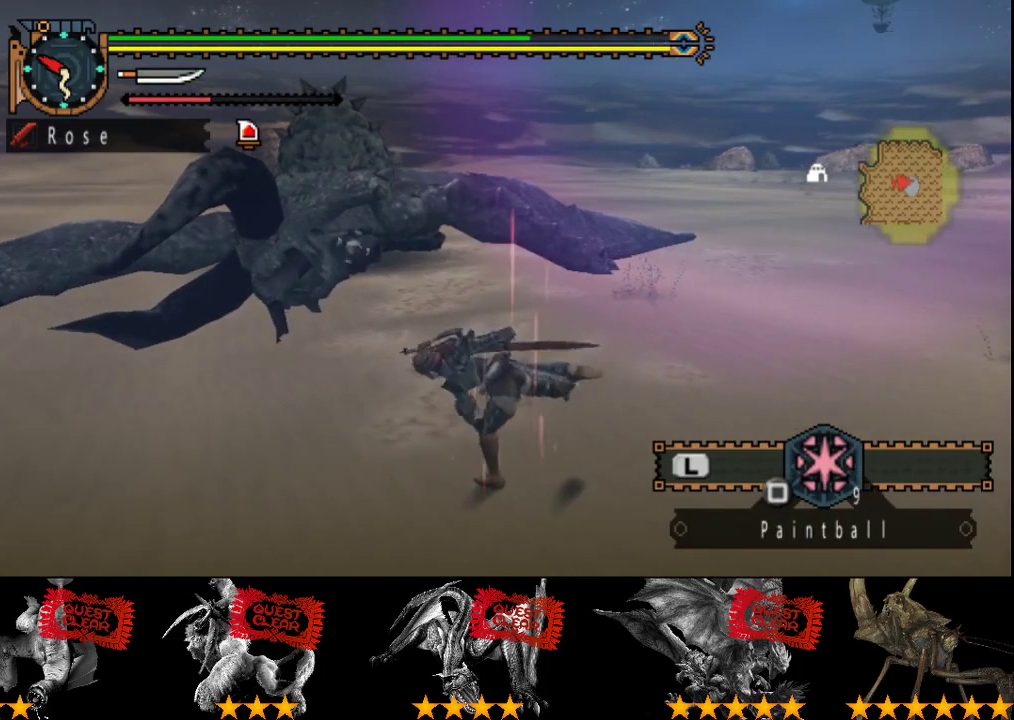
{"buttons": [], "left_stick": "center", "right_stick": "center", "events": [[383, "SQUARE", "down"], [450, "SQUARE", "up"]]}
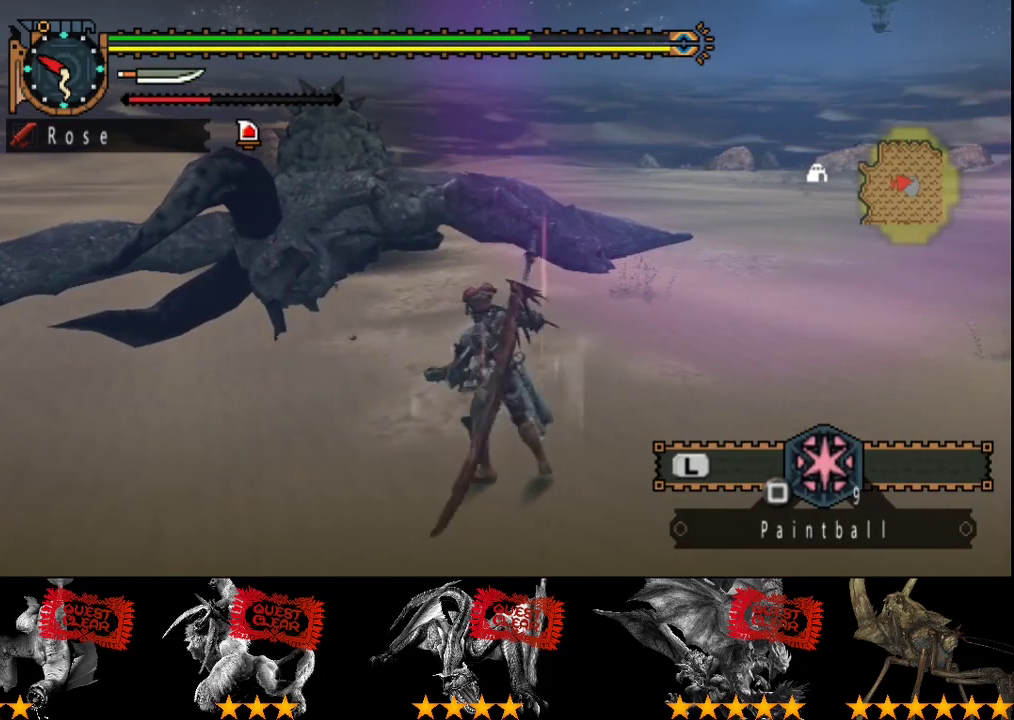
{"buttons": [], "left_stick": "center", "right_stick": "center", "events": [[17, "SQUARE", "down"], [83, "SQUARE", "up"], [133, "SQUARE", "down"], [200, "SQUARE", "up"]]}
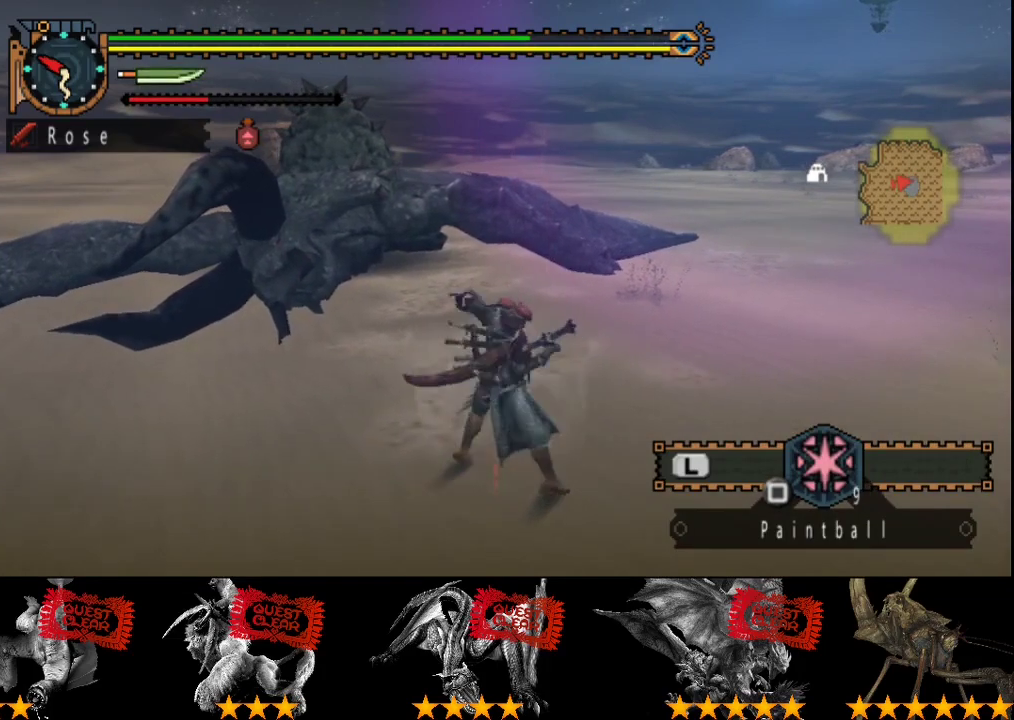
{"buttons": [], "left_stick": "center", "right_stick": "center", "events": []}
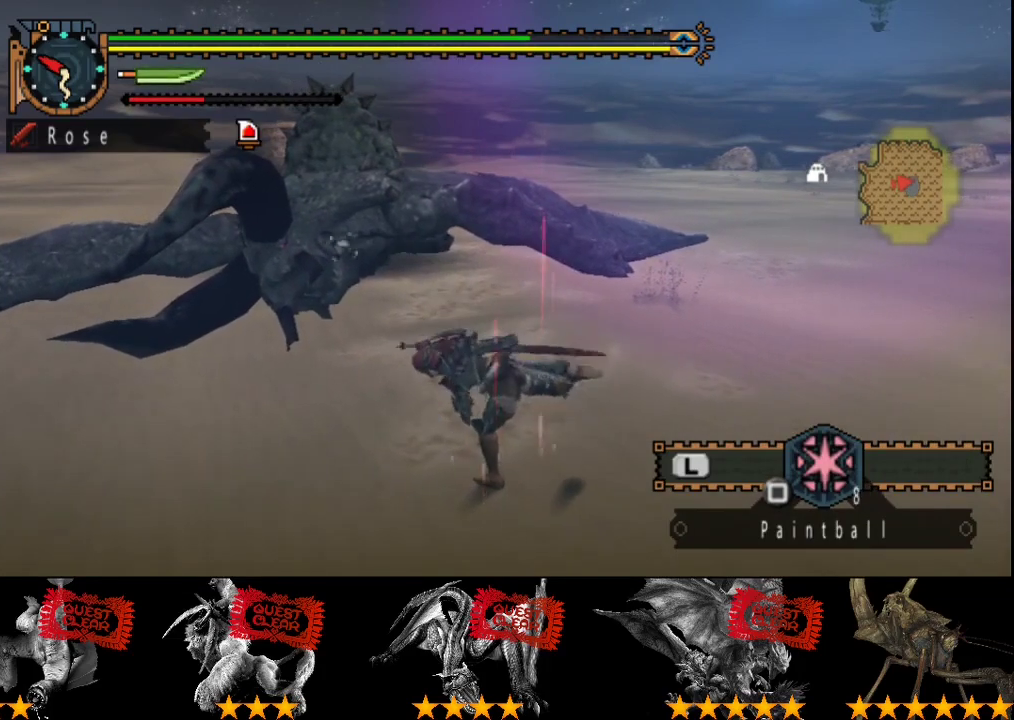
{"buttons": [], "left_stick": "center", "right_stick": "center", "events": [[433, "SQUARE", "down"], [500, "SQUARE", "up"]]}
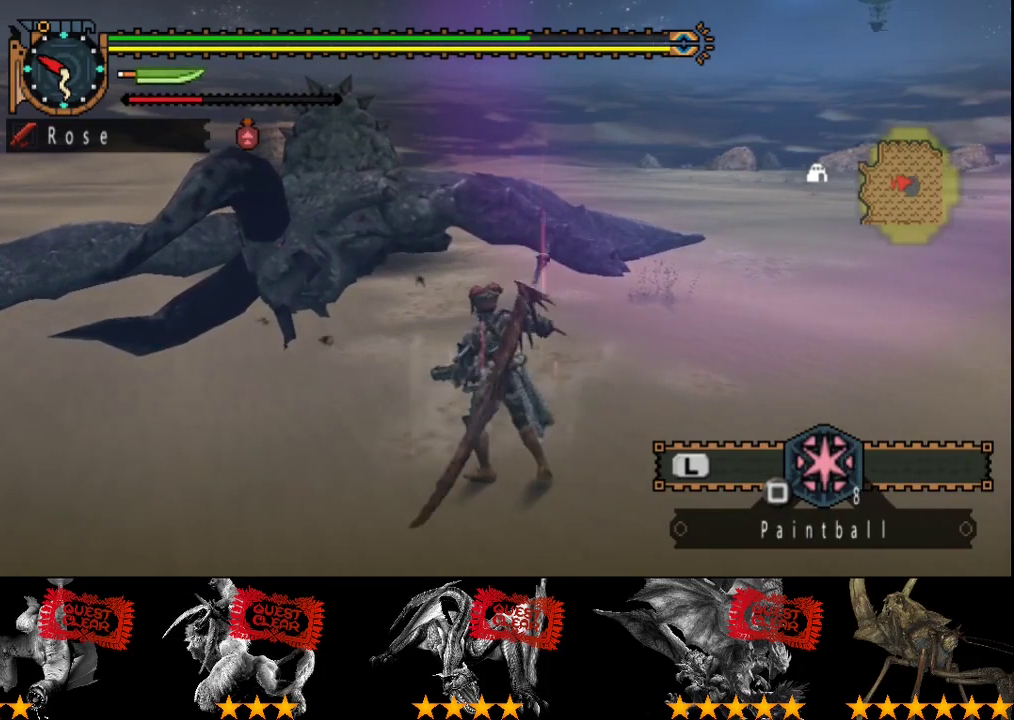
{"buttons": [], "left_stick": "center", "right_stick": "center", "events": [[100, "SQUARE", "down"], [150, "SQUARE", "up"], [217, "SQUARE", "down"], [283, "SQUARE", "up"]]}
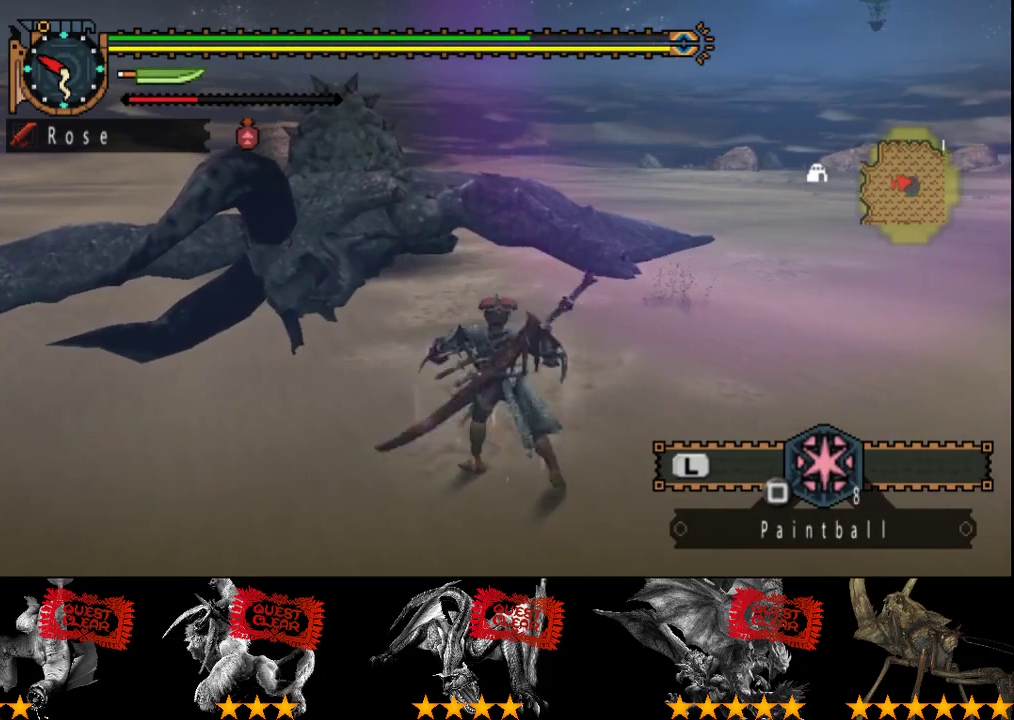
{"buttons": [], "left_stick": "center", "right_stick": "center", "events": []}